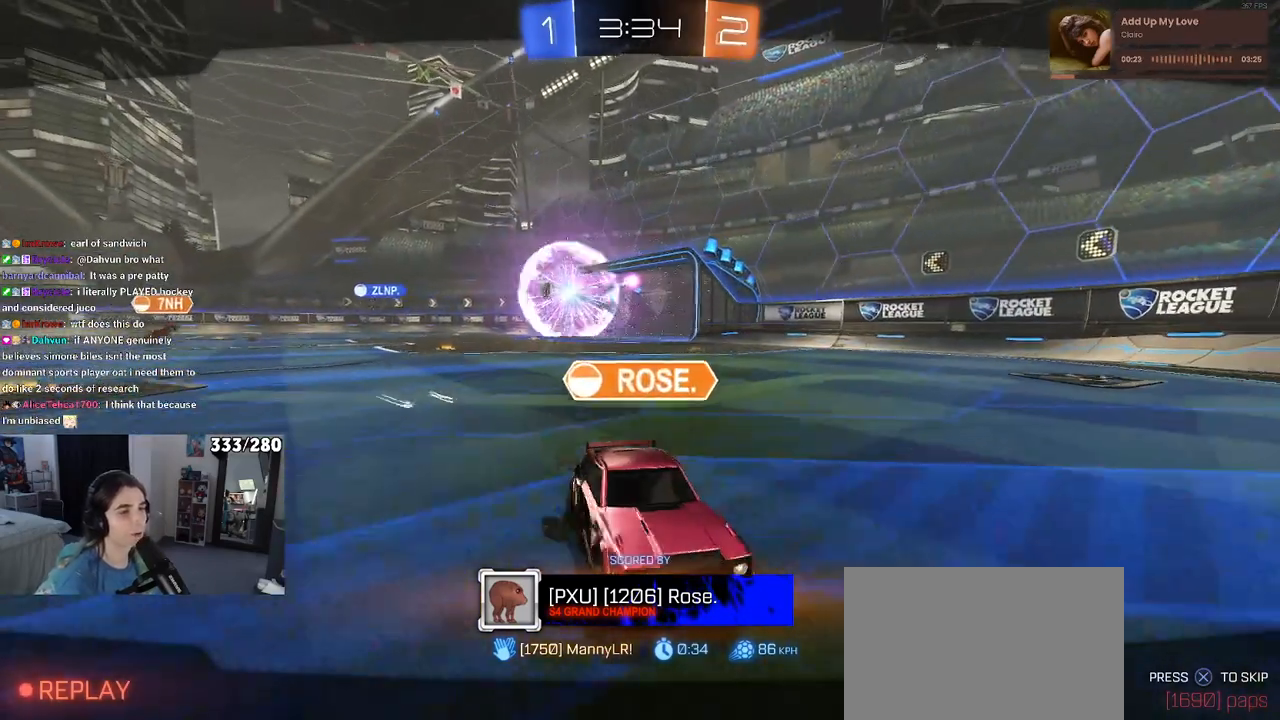
Gameplay with a controller (PlayStation layout); each line is a JSON object with the inputs held at the frame after it. "events" lists button and stick changes between this image and that frame as [ms after this image, input, new state], when the widget could be followed in between.
{"buttons": [], "left_stick": "center", "right_stick": "center", "events": [[250, "CROSS", "down"], [450, "CROSS", "up"]]}
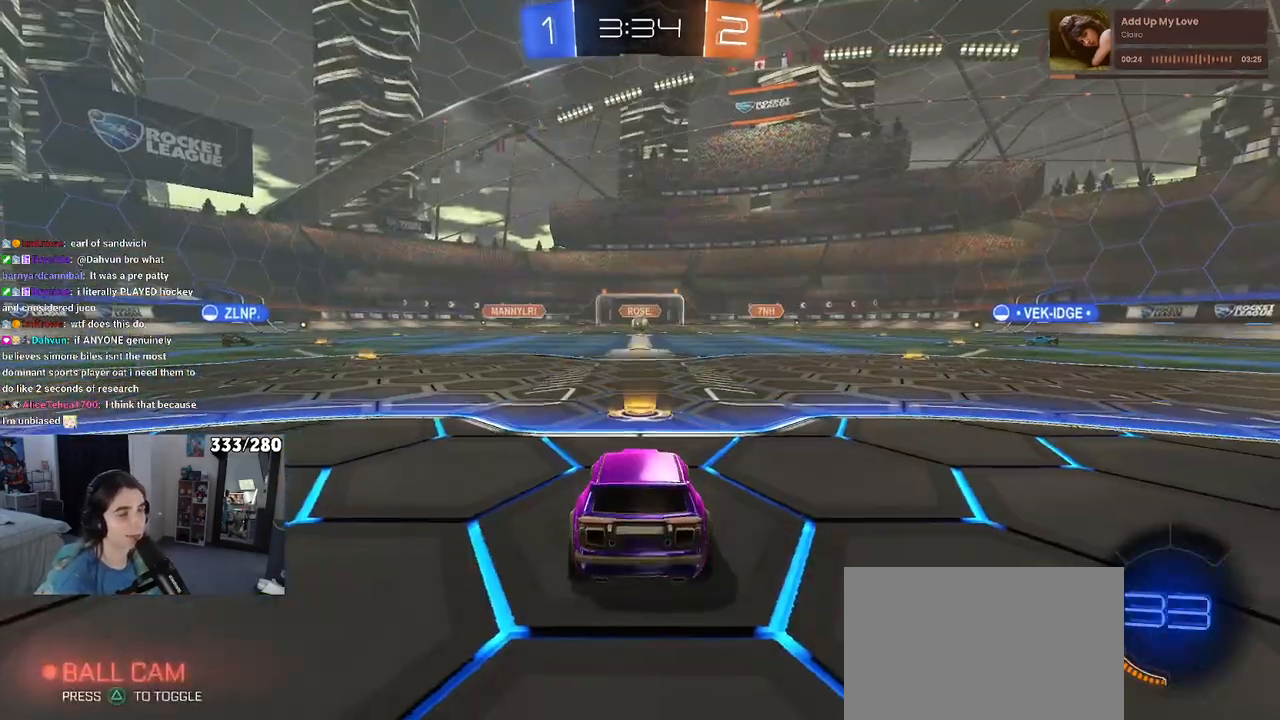
{"buttons": [], "left_stick": "center", "right_stick": "center", "events": []}
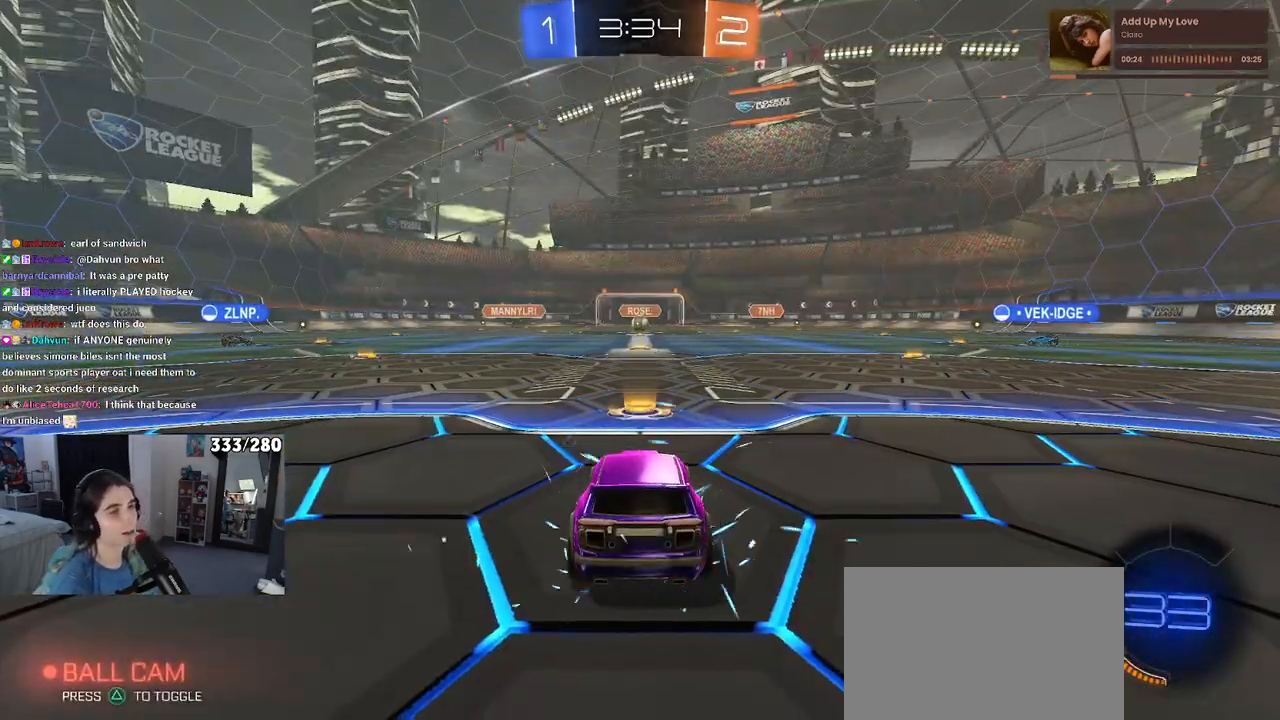
{"buttons": [], "left_stick": "center", "right_stick": "center", "events": []}
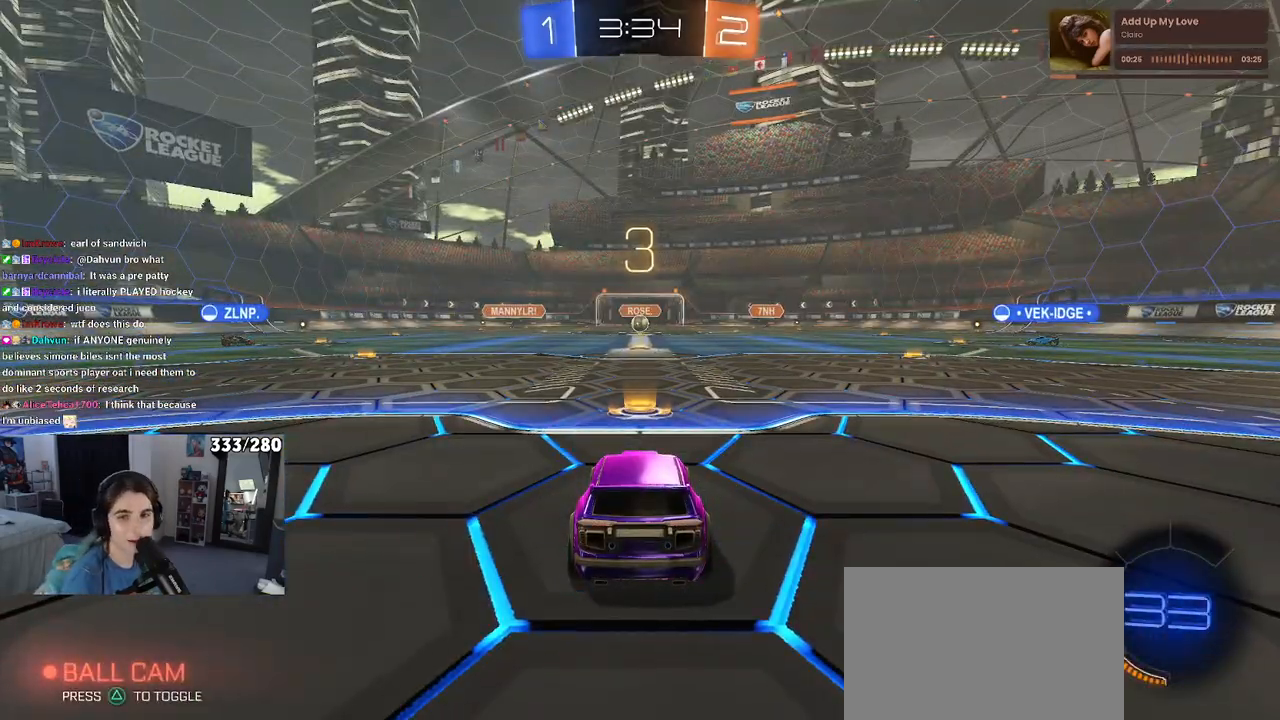
{"buttons": [], "left_stick": "center", "right_stick": "center", "events": []}
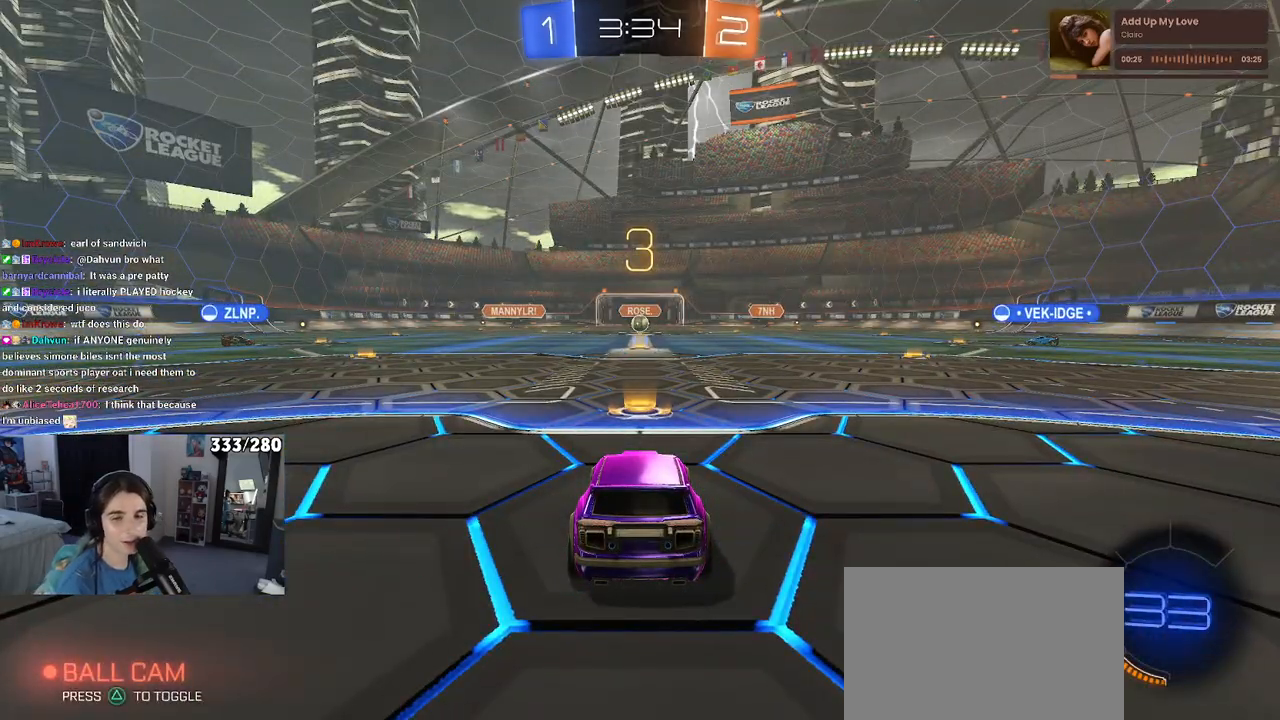
{"buttons": [], "left_stick": "center", "right_stick": "center", "events": []}
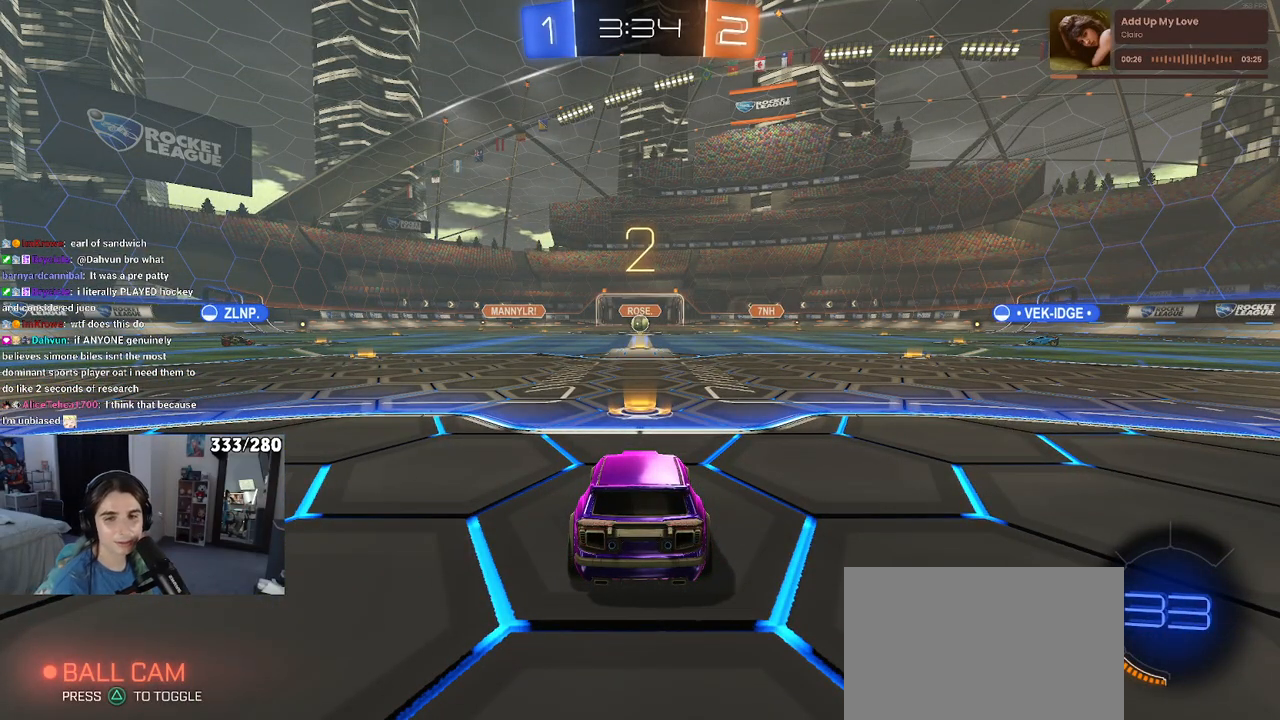
{"buttons": ["R2"], "left_stick": "center", "right_stick": "center", "events": [[67, "R2", "down"]]}
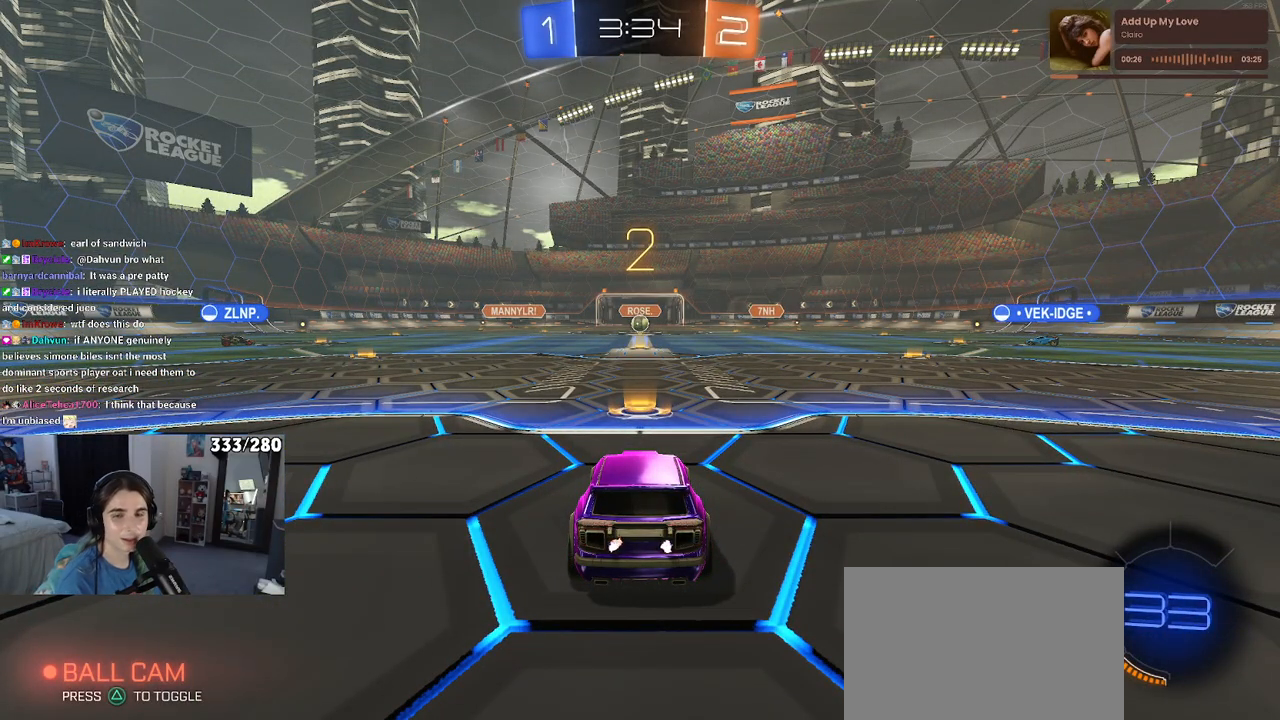
{"buttons": ["R2"], "left_stick": "center", "right_stick": "center", "events": []}
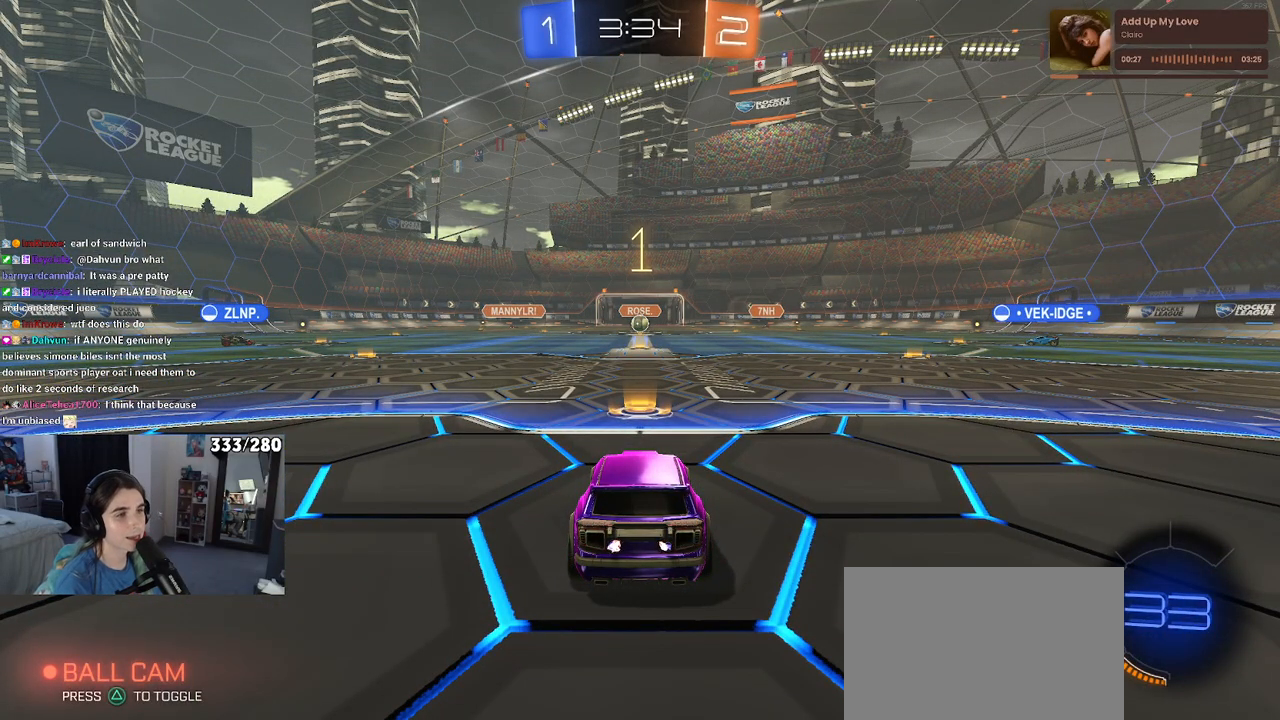
{"buttons": ["R2"], "left_stick": "right", "right_stick": "center", "events": [[433, "left_stick", "right"]]}
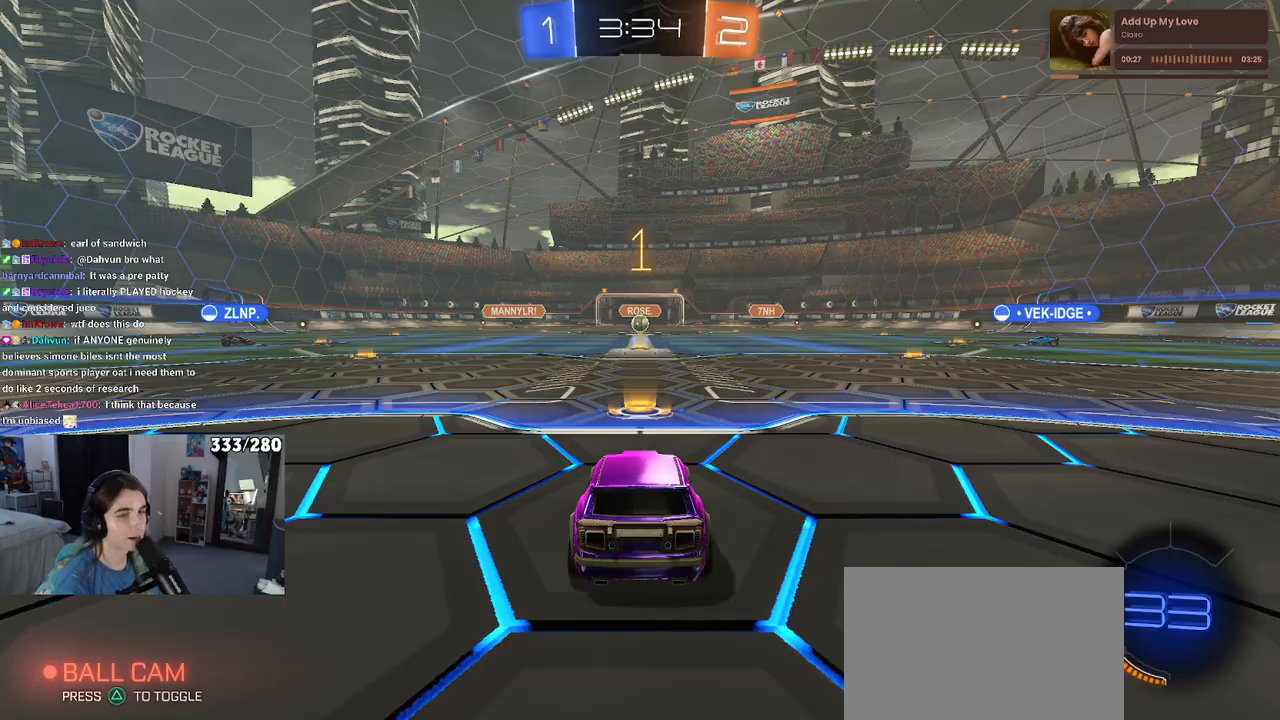
{"buttons": ["R2"], "left_stick": "center", "right_stick": "center", "events": [[133, "left_stick", "center"]]}
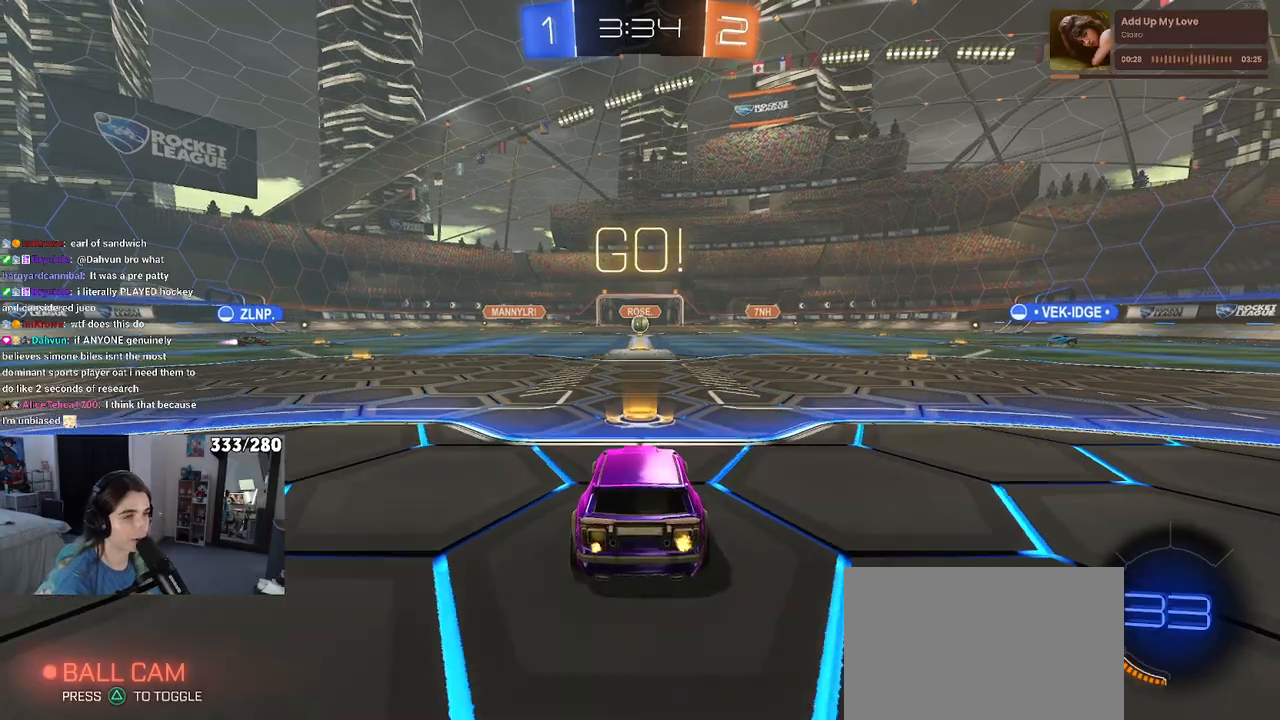
{"buttons": ["R2"], "left_stick": "up", "right_stick": "center", "events": [[217, "left_stick", "right"], [433, "CROSS", "down"], [450, "left_stick", "up"], [500, "CROSS", "up"]]}
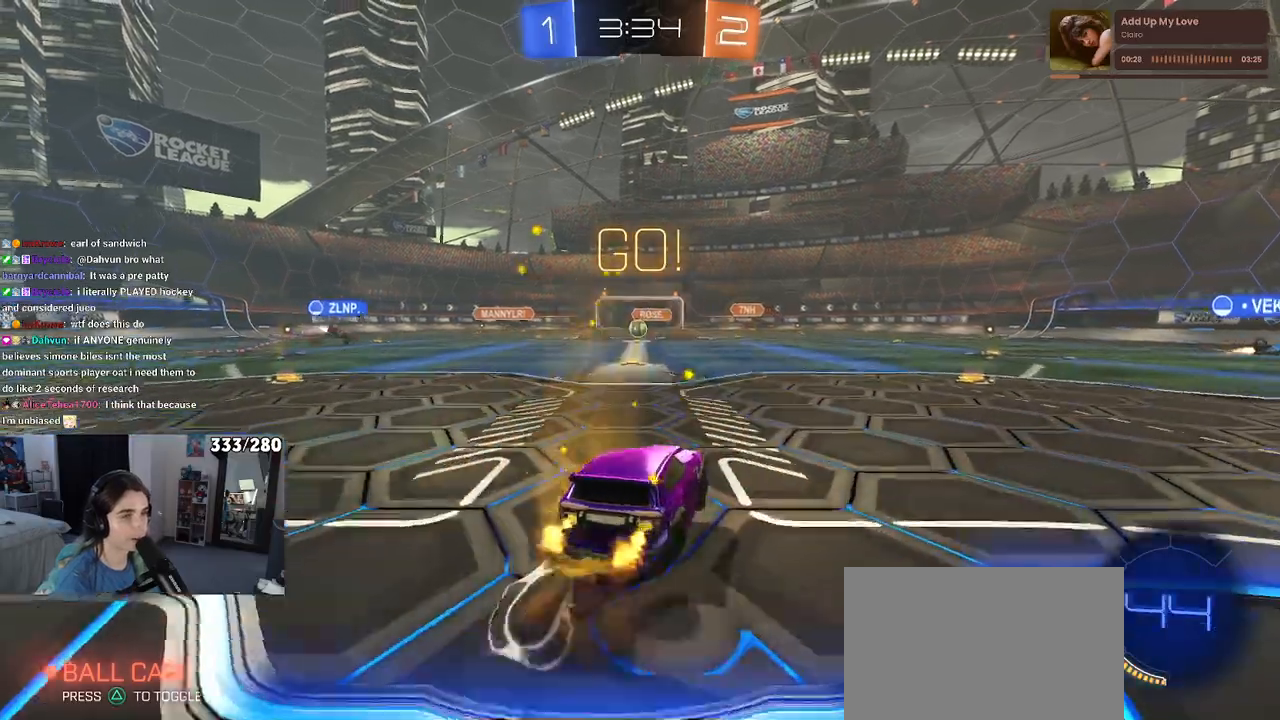
{"buttons": ["SQUARE", "R2"], "left_stick": "down-left", "right_stick": "center", "events": [[50, "CROSS", "down"], [133, "SQUARE", "down"], [167, "CROSS", "up"], [167, "left_stick", "down"], [433, "left_stick", "down-left"]]}
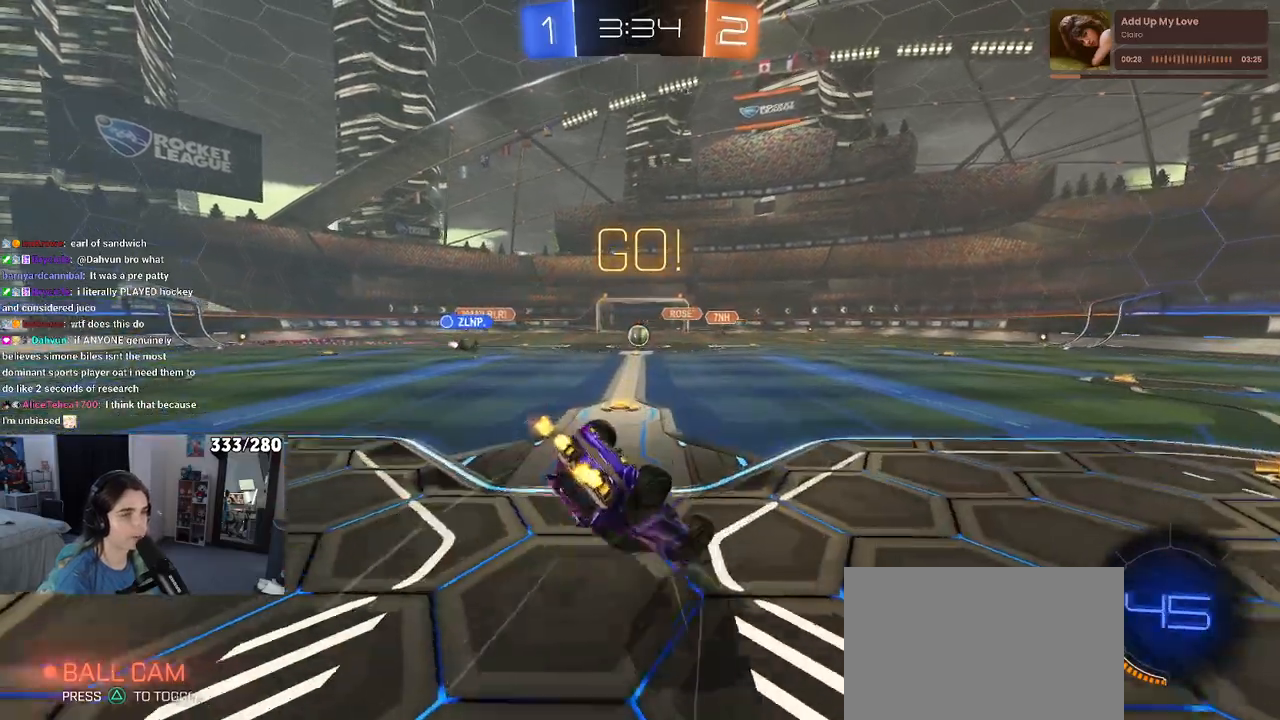
{"buttons": ["SQUARE", "R2"], "left_stick": "down-left", "right_stick": "center", "events": []}
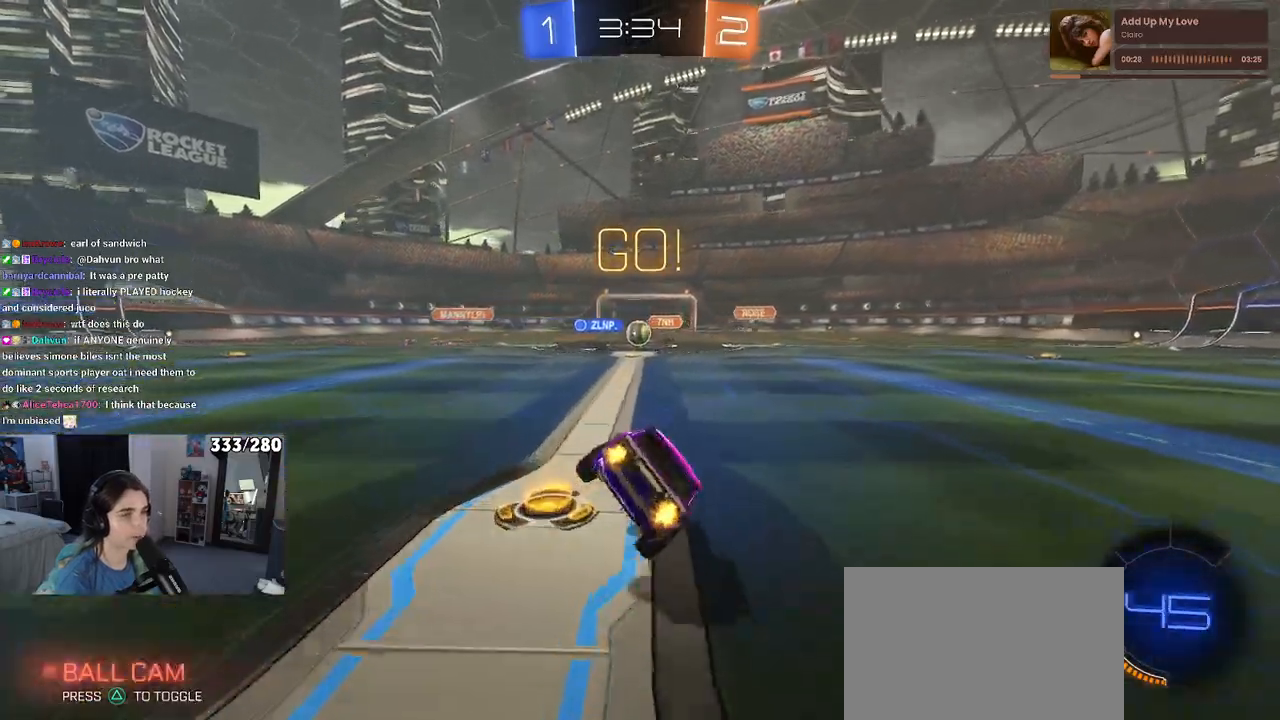
{"buttons": ["R2"], "left_stick": "left", "right_stick": "center", "events": [[67, "SQUARE", "up"], [117, "left_stick", "center"], [250, "left_stick", "left"]]}
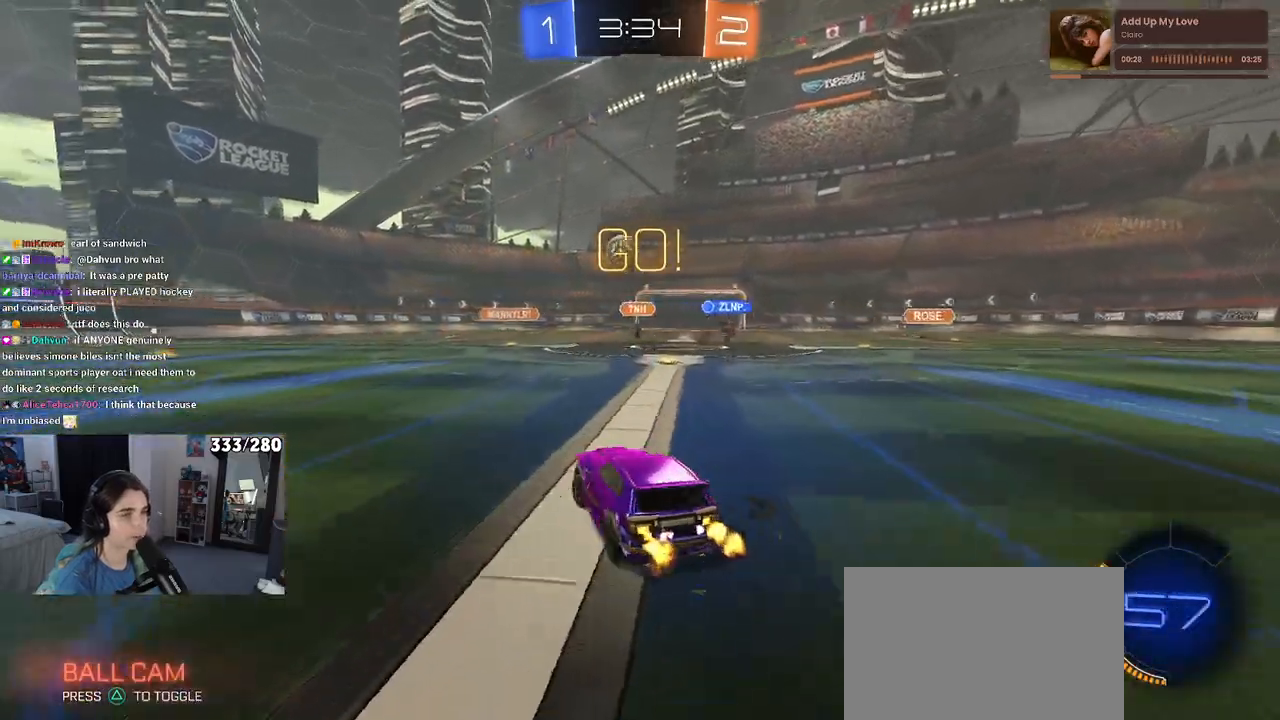
{"buttons": ["TRIANGLE", "R1", "R2"], "left_stick": "left", "right_stick": "center", "events": [[400, "R1", "down"], [433, "TRIANGLE", "down"]]}
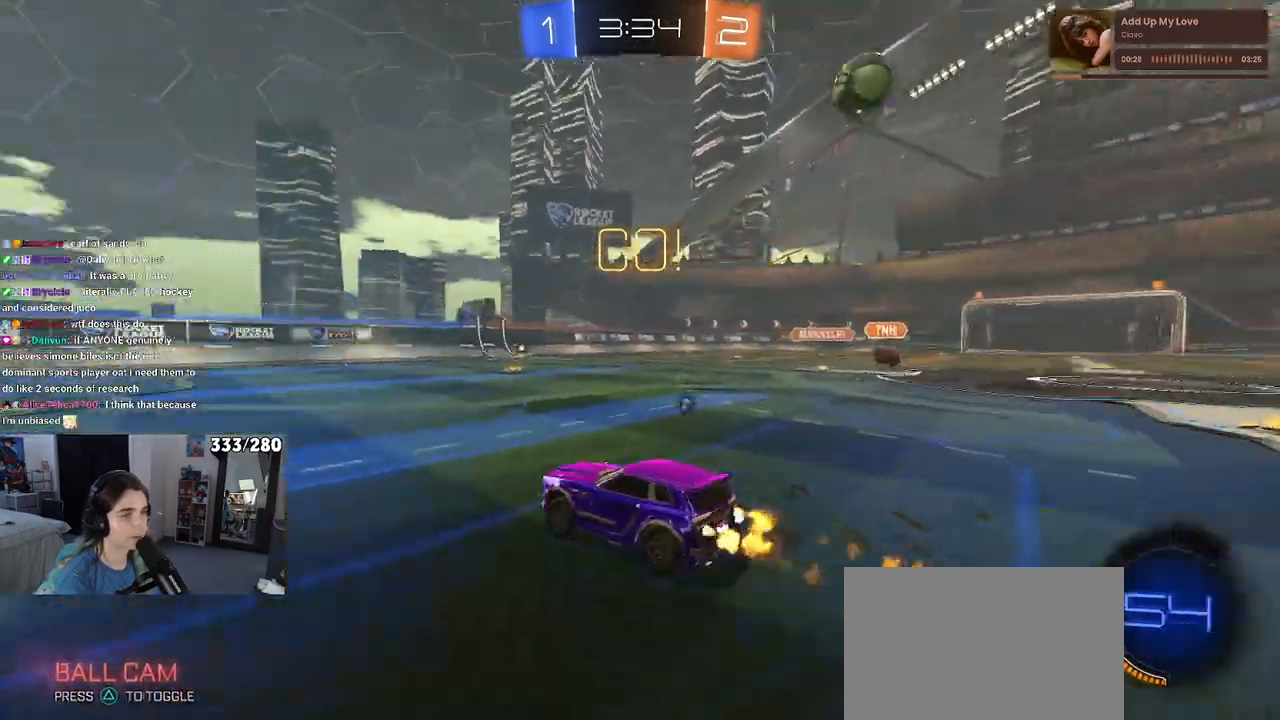
{"buttons": ["TRIANGLE", "R1", "R2"], "left_stick": "center", "right_stick": "center", "events": [[383, "left_stick", "center"], [417, "TRIANGLE", "up"], [500, "TRIANGLE", "down"]]}
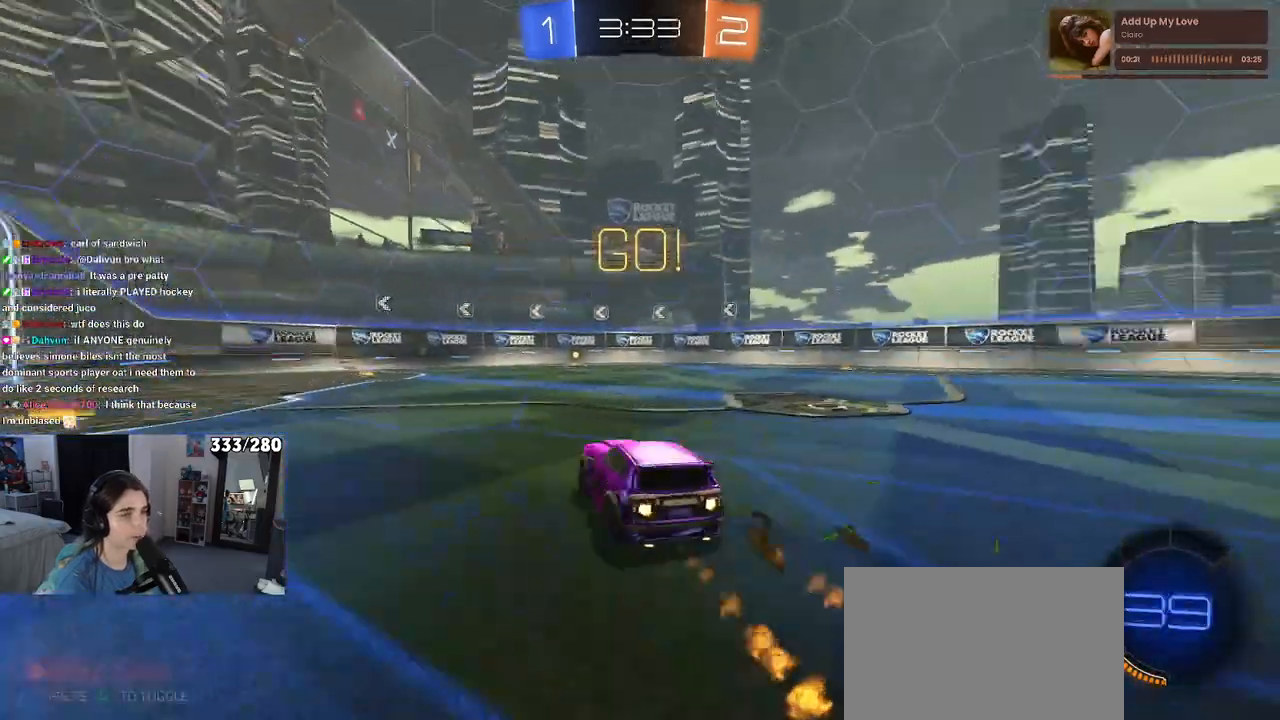
{"buttons": ["R1", "R2"], "left_stick": "right", "right_stick": "center", "events": [[150, "TRIANGLE", "up"], [483, "left_stick", "right"]]}
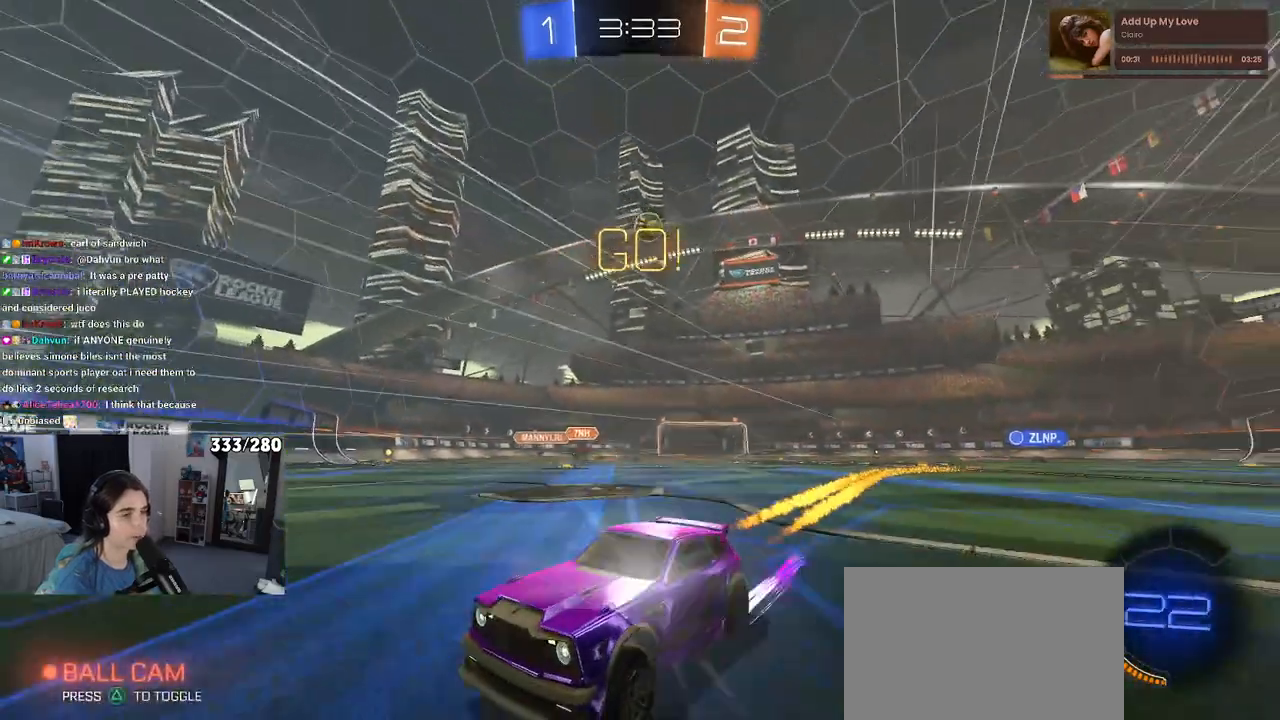
{"buttons": ["R2"], "left_stick": "right", "right_stick": "center", "events": [[67, "R1", "up"], [250, "left_stick", "center"], [500, "left_stick", "right"]]}
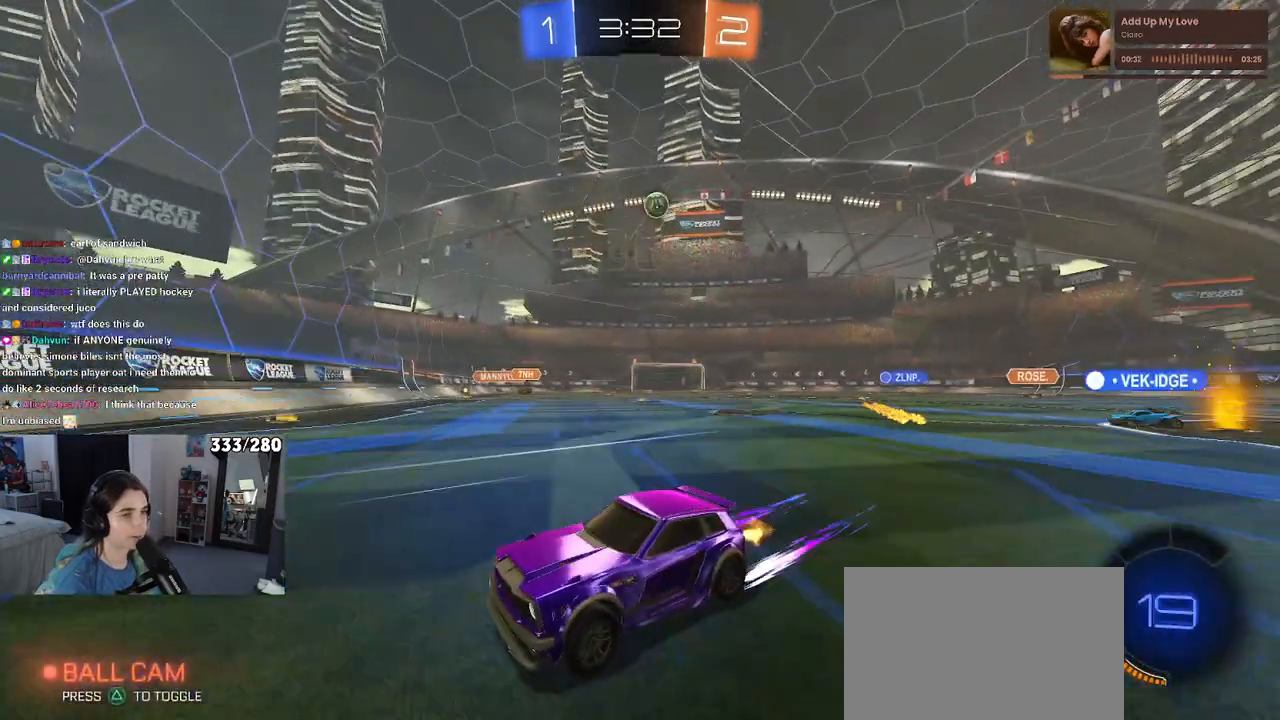
{"buttons": ["R2"], "left_stick": "right", "right_stick": "center", "events": [[67, "SQUARE", "down"], [200, "SQUARE", "up"]]}
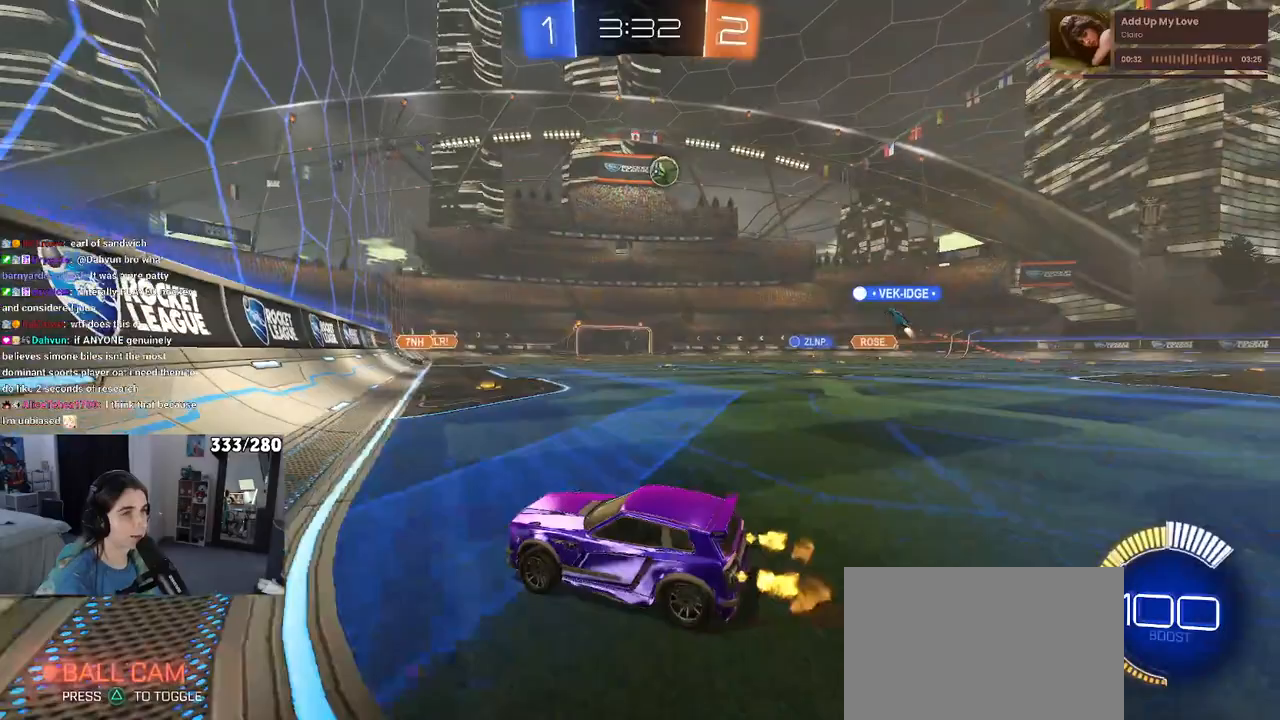
{"buttons": ["R2"], "left_stick": "right", "right_stick": "center", "events": []}
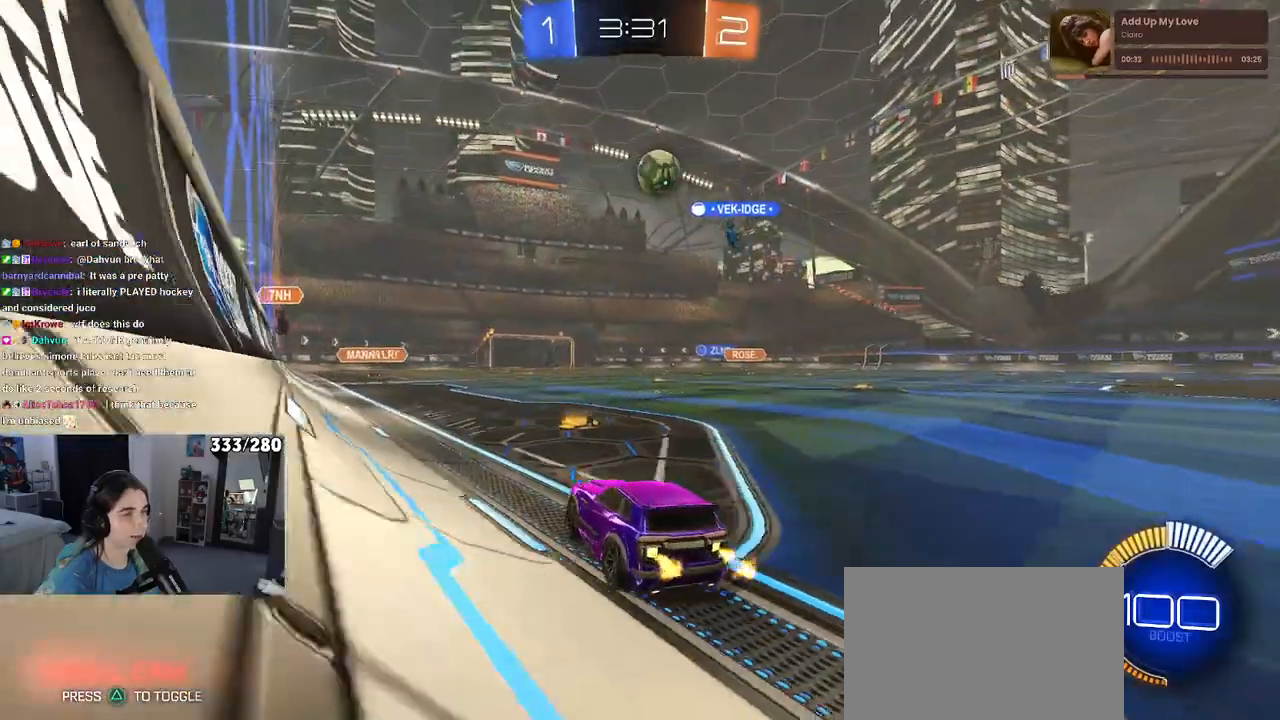
{"buttons": ["R2"], "left_stick": "center", "right_stick": "center", "events": [[17, "left_stick", "center"], [250, "left_stick", "right"], [417, "left_stick", "center"]]}
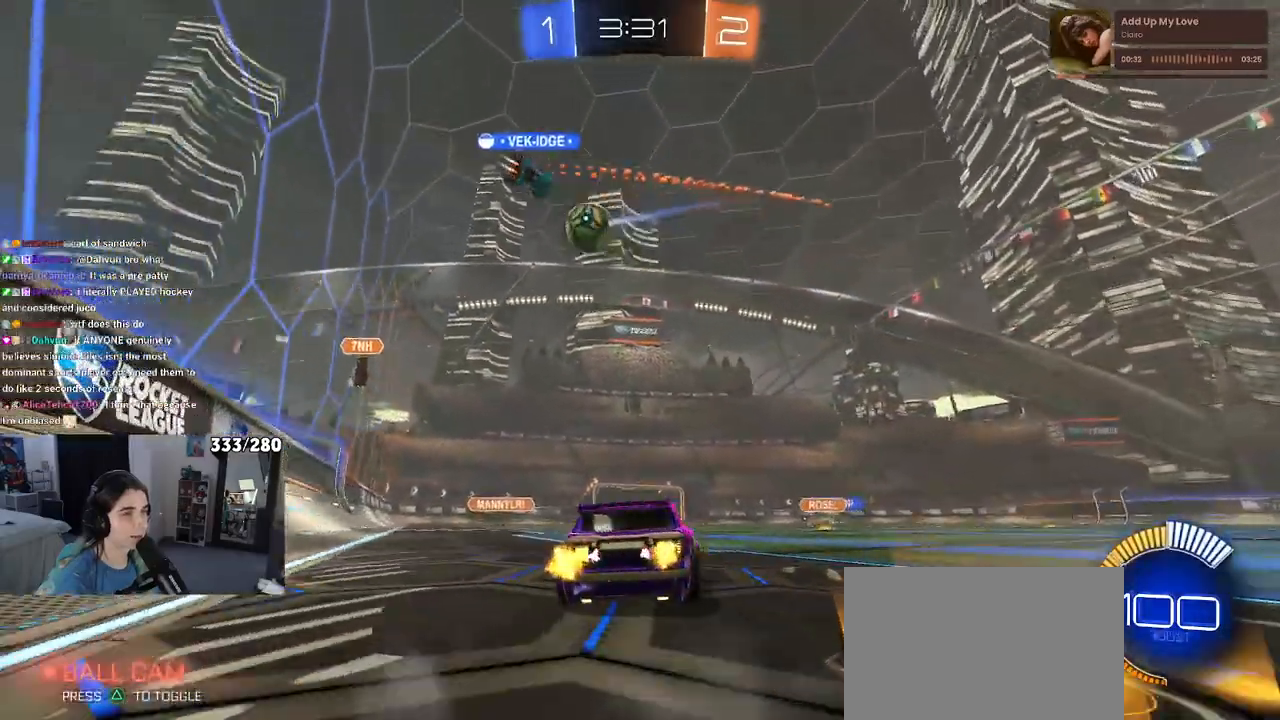
{"buttons": ["R2"], "left_stick": "center", "right_stick": "center", "events": [[17, "left_stick", "left"], [200, "left_stick", "center"]]}
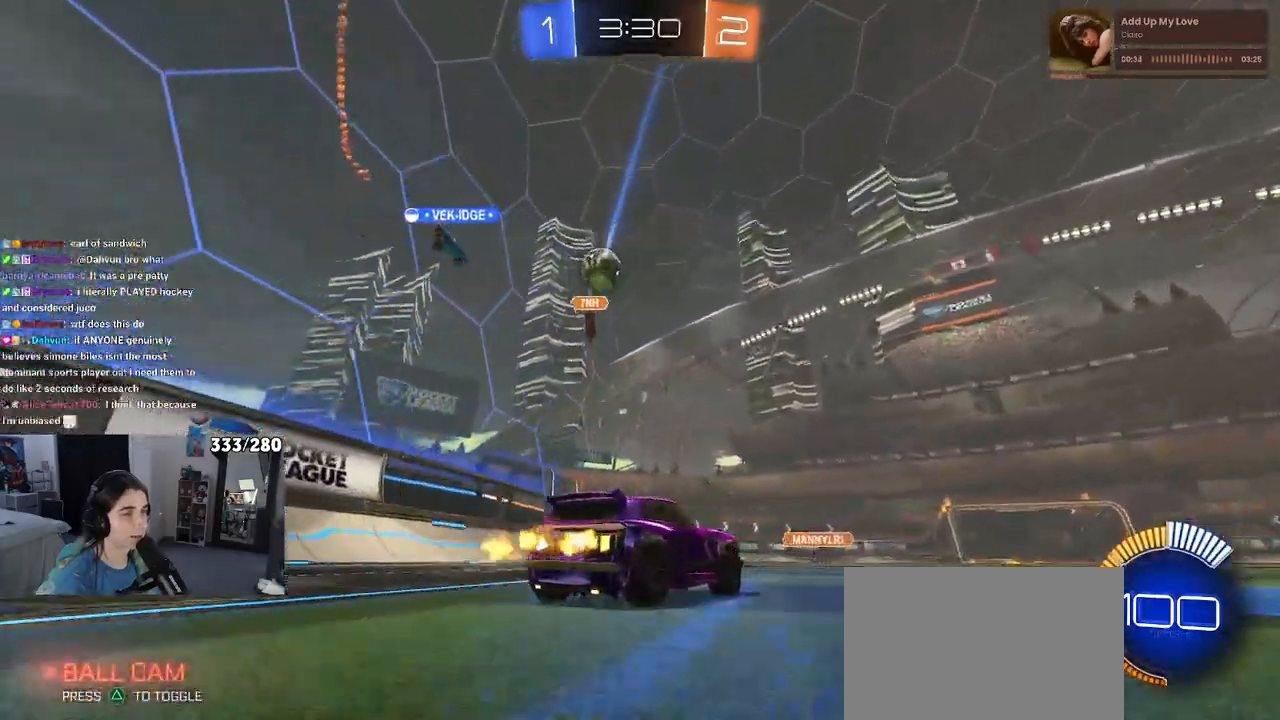
{"buttons": ["R2"], "left_stick": "right", "right_stick": "center", "events": [[83, "left_stick", "right"], [150, "R2", "up"], [200, "L2", "down"], [383, "R2", "down"], [433, "L2", "up"]]}
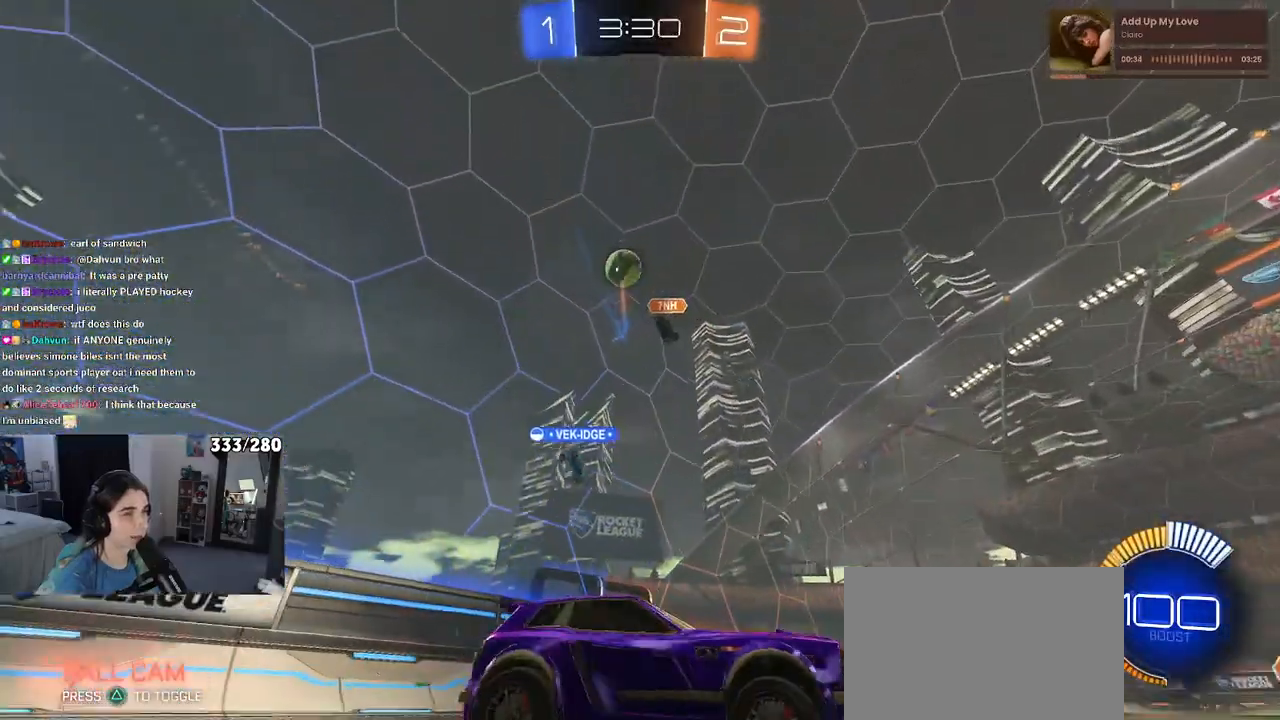
{"buttons": ["CROSS"], "left_stick": "down", "right_stick": "center", "events": [[50, "R2", "up"], [50, "left_stick", "center"], [67, "L2", "down"], [167, "left_stick", "down-left"], [200, "CROSS", "down"], [400, "CROSS", "up"], [400, "left_stick", "center"], [417, "L2", "up"], [433, "CROSS", "down"], [433, "R2", "down"], [483, "left_stick", "down"], [500, "R2", "up"]]}
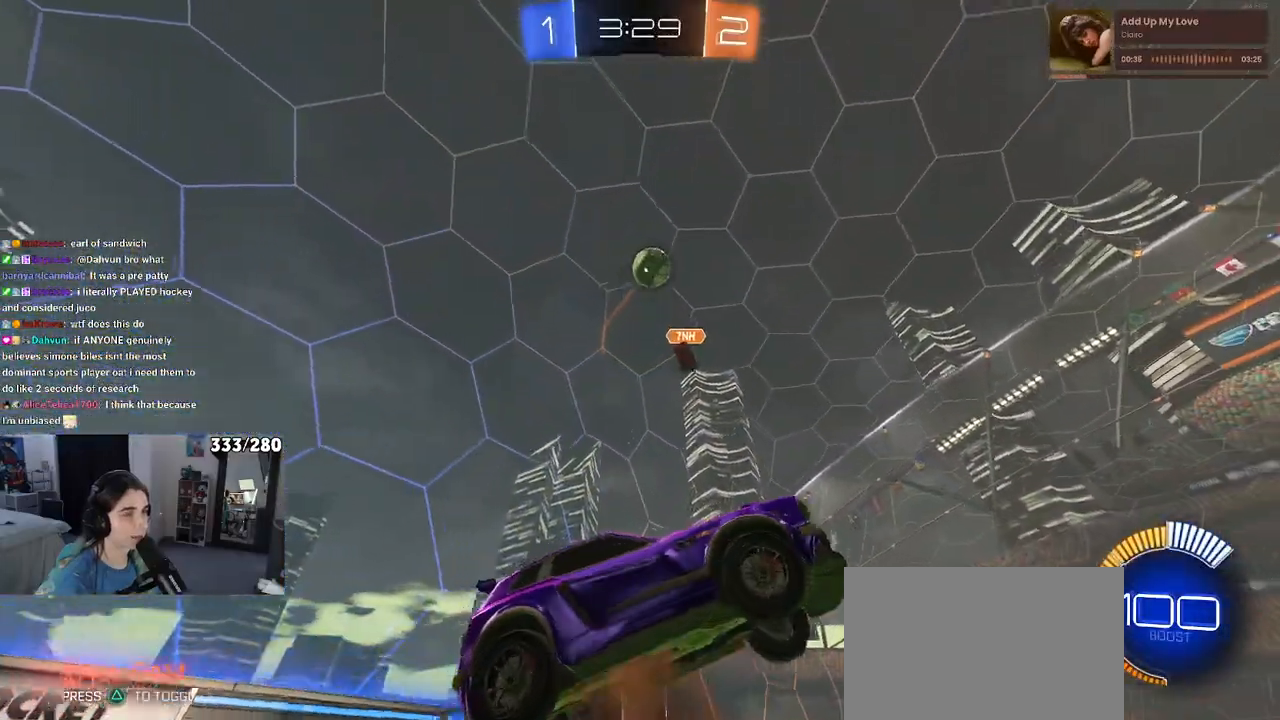
{"buttons": ["L1", "R1", "R2"], "left_stick": "left", "right_stick": "center", "events": [[50, "L1", "down"], [117, "R1", "down"], [133, "CROSS", "up"], [133, "R2", "down"], [217, "left_stick", "center"], [300, "left_stick", "right"], [450, "left_stick", "center"], [500, "left_stick", "left"]]}